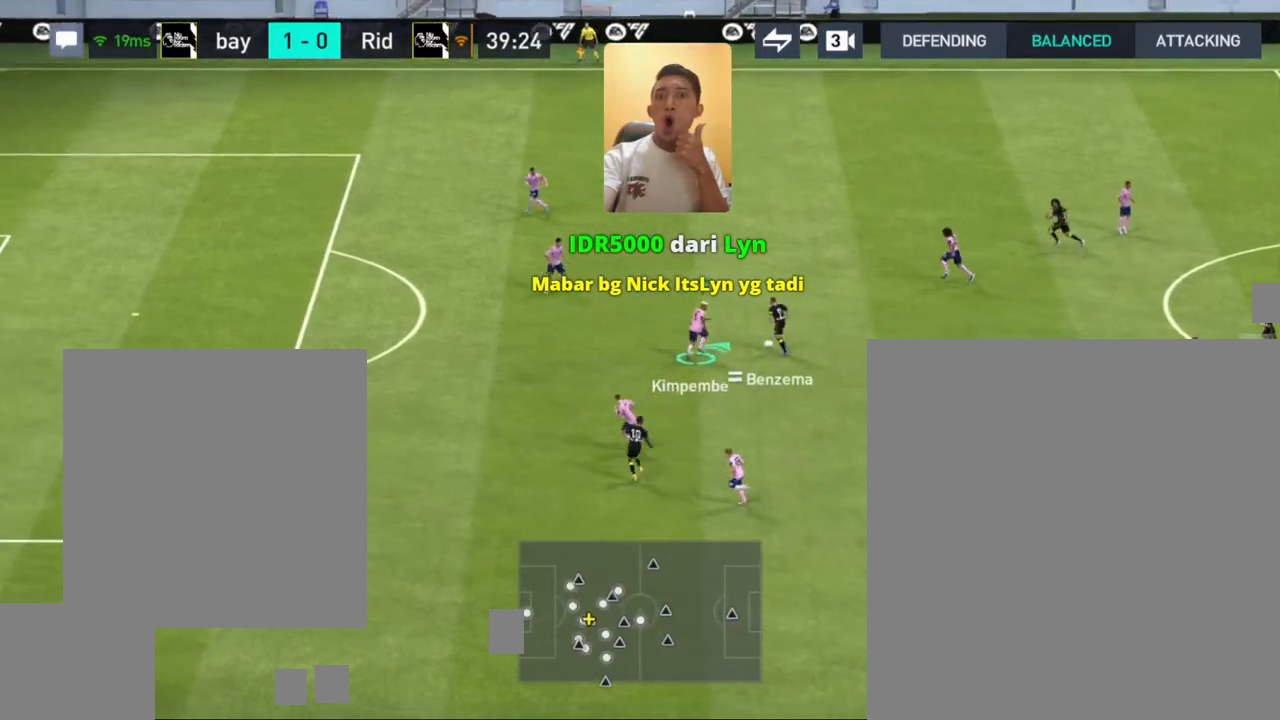
Gameplay with a controller (PlayStation layout); each line is a JSON object with the inputs held at the frame after it. "events" lists button and stick changes between this image and that frame as [ms after this image, input, new state], when the widget could be followed in between.
{"buttons": ["R1"], "left_stick": "up-right", "right_stick": "center", "events": []}
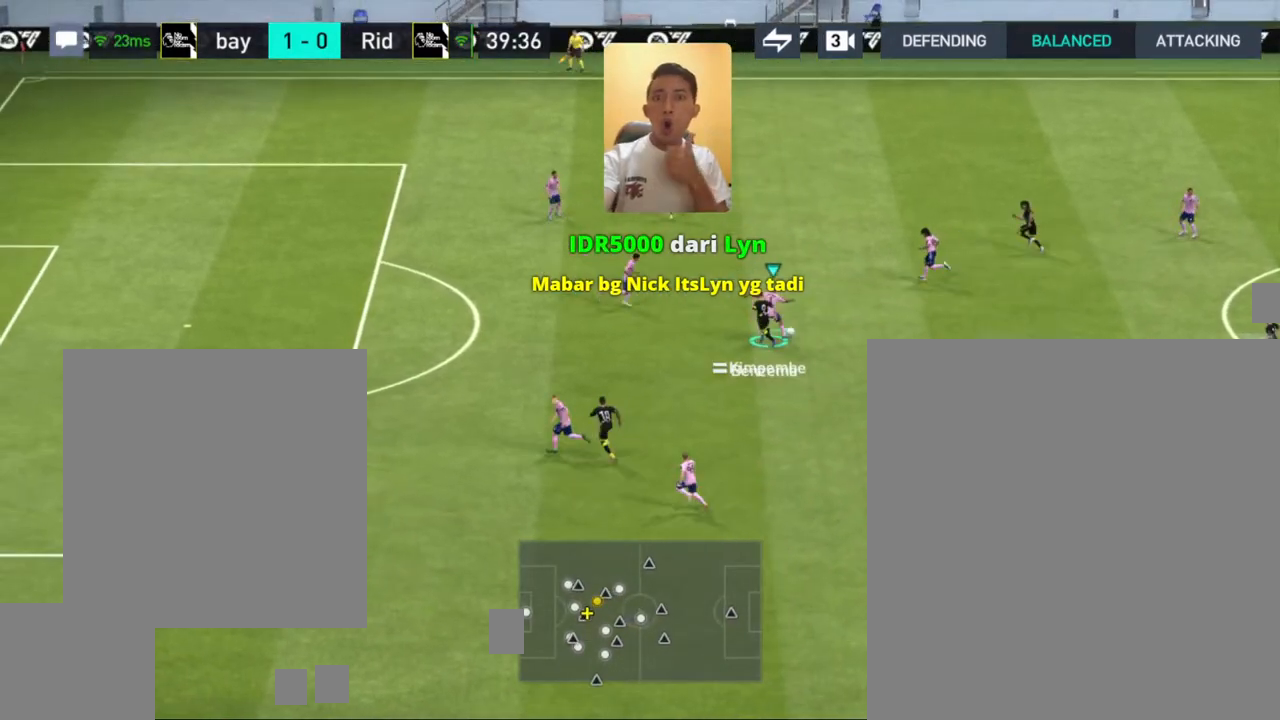
{"buttons": [], "left_stick": "right", "right_stick": "center", "events": [[200, "R1", "up"], [317, "CROSS", "down"], [317, "left_stick", "right"], [467, "CROSS", "up"]]}
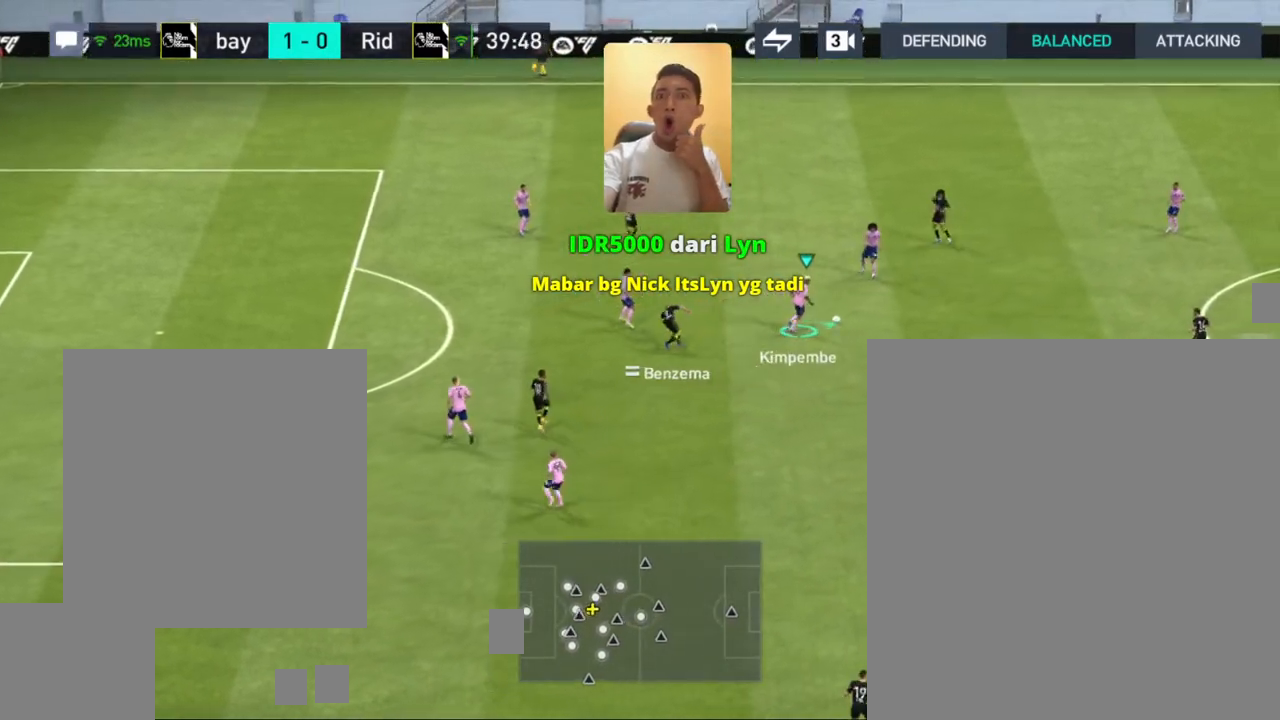
{"buttons": [], "left_stick": "up-right", "right_stick": "center", "events": [[300, "left_stick", "up-right"]]}
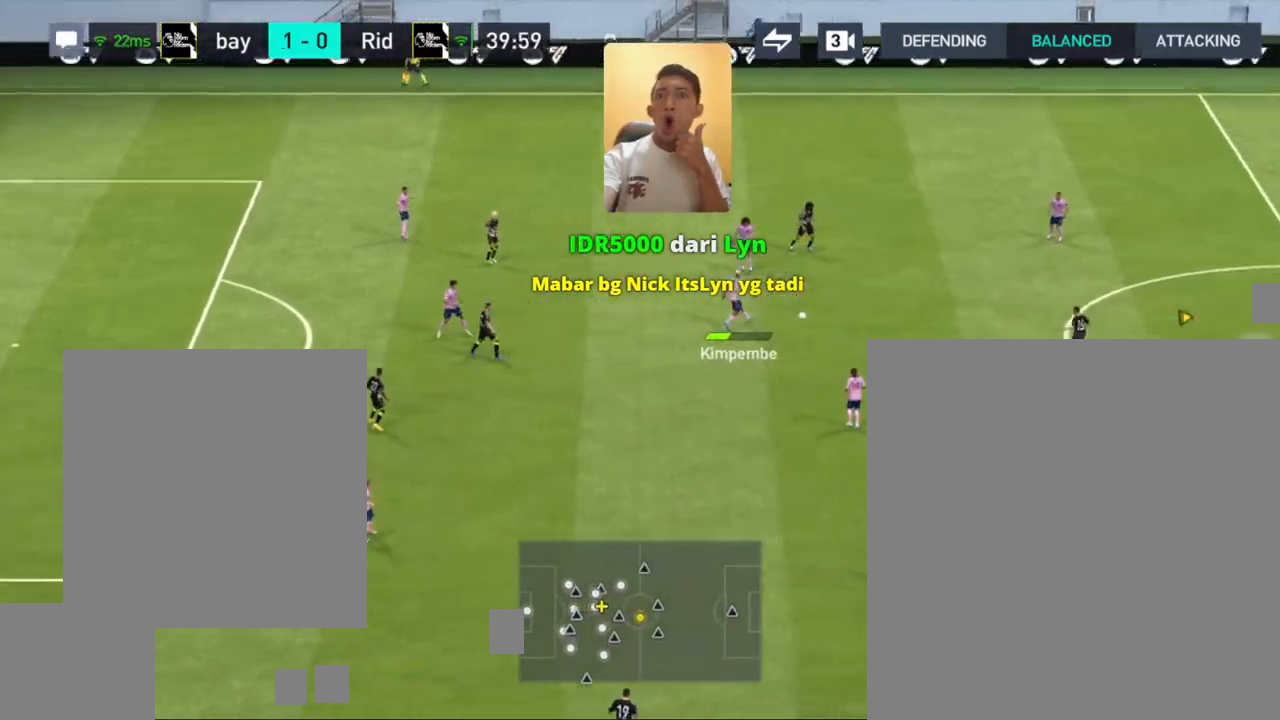
{"buttons": [], "left_stick": "up", "right_stick": "center", "events": [[433, "left_stick", "up"]]}
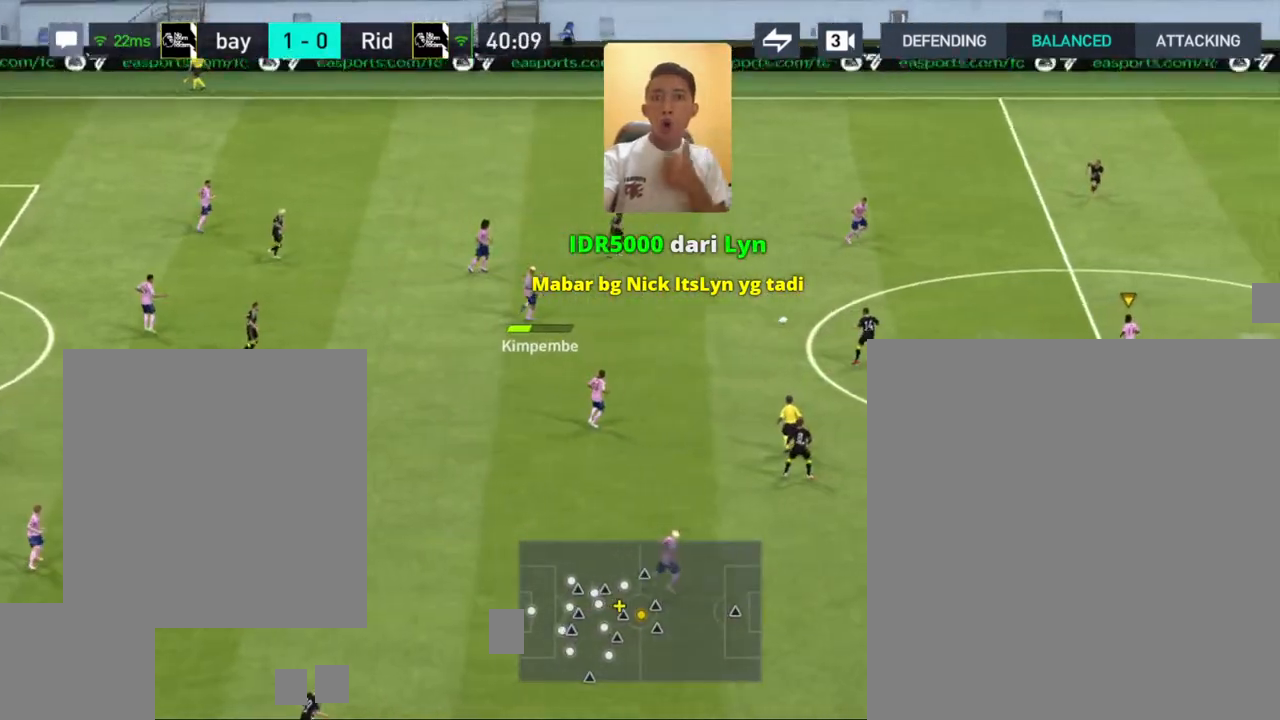
{"buttons": [], "left_stick": "up", "right_stick": "center", "events": [[117, "CROSS", "down"], [233, "CROSS", "up"]]}
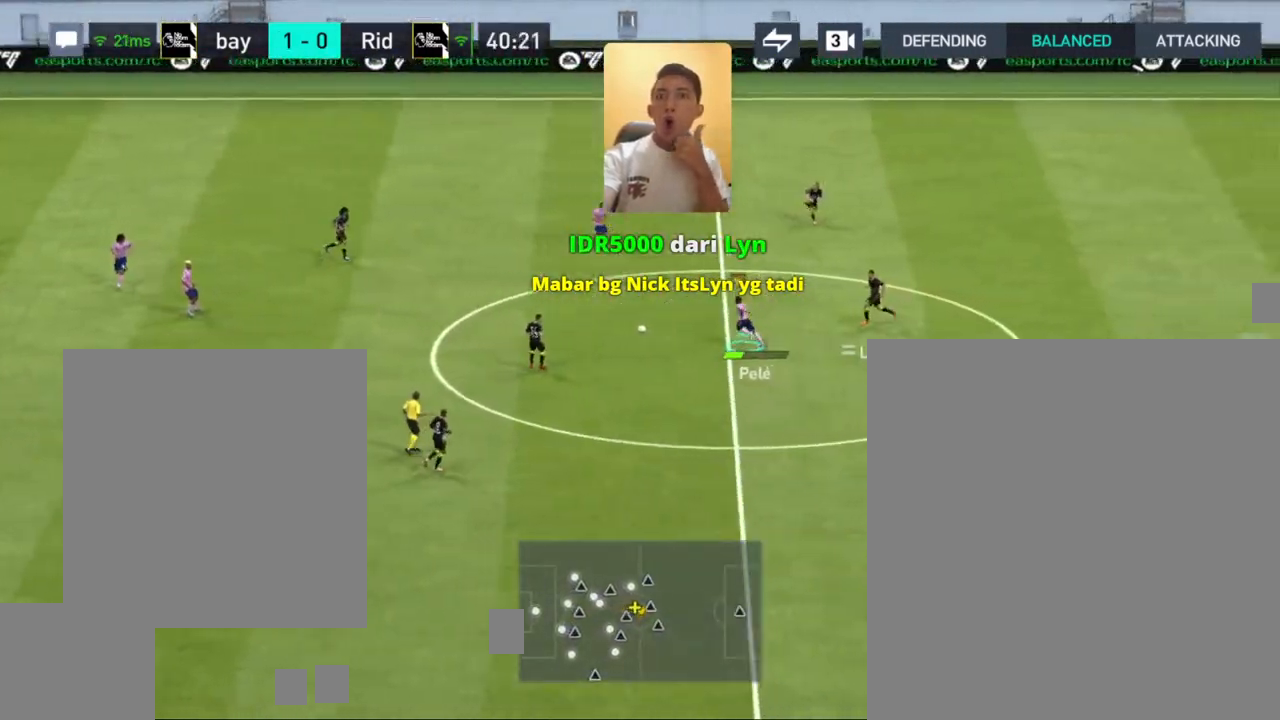
{"buttons": [], "left_stick": "up", "right_stick": "center", "events": []}
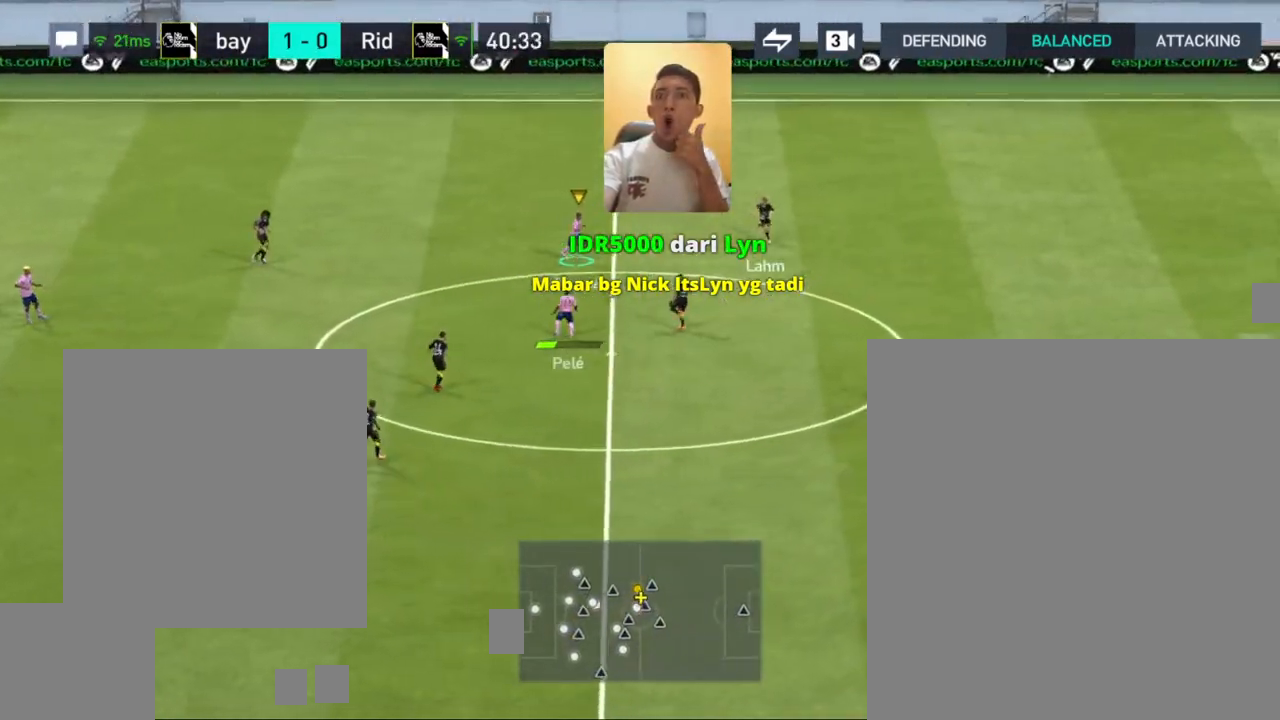
{"buttons": [], "left_stick": "up", "right_stick": "center", "events": [[300, "right_stick", "left"], [433, "right_stick", "center"]]}
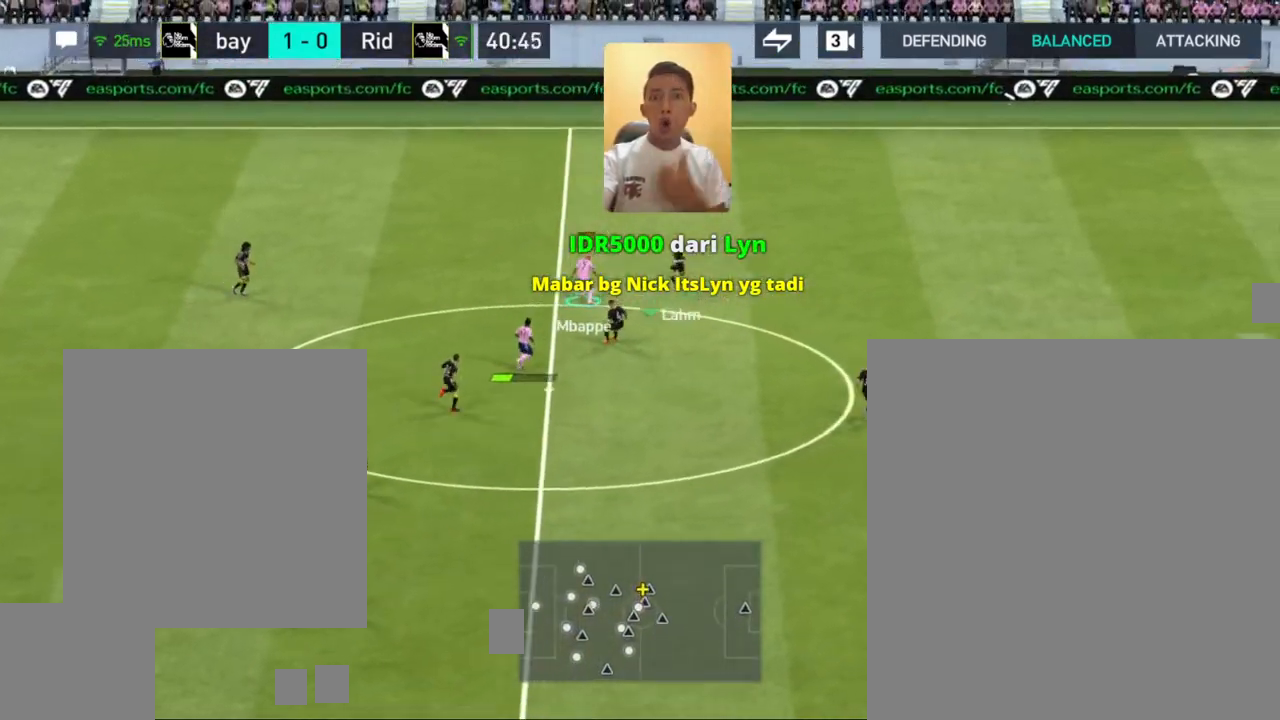
{"buttons": [], "left_stick": "up", "right_stick": "center", "events": []}
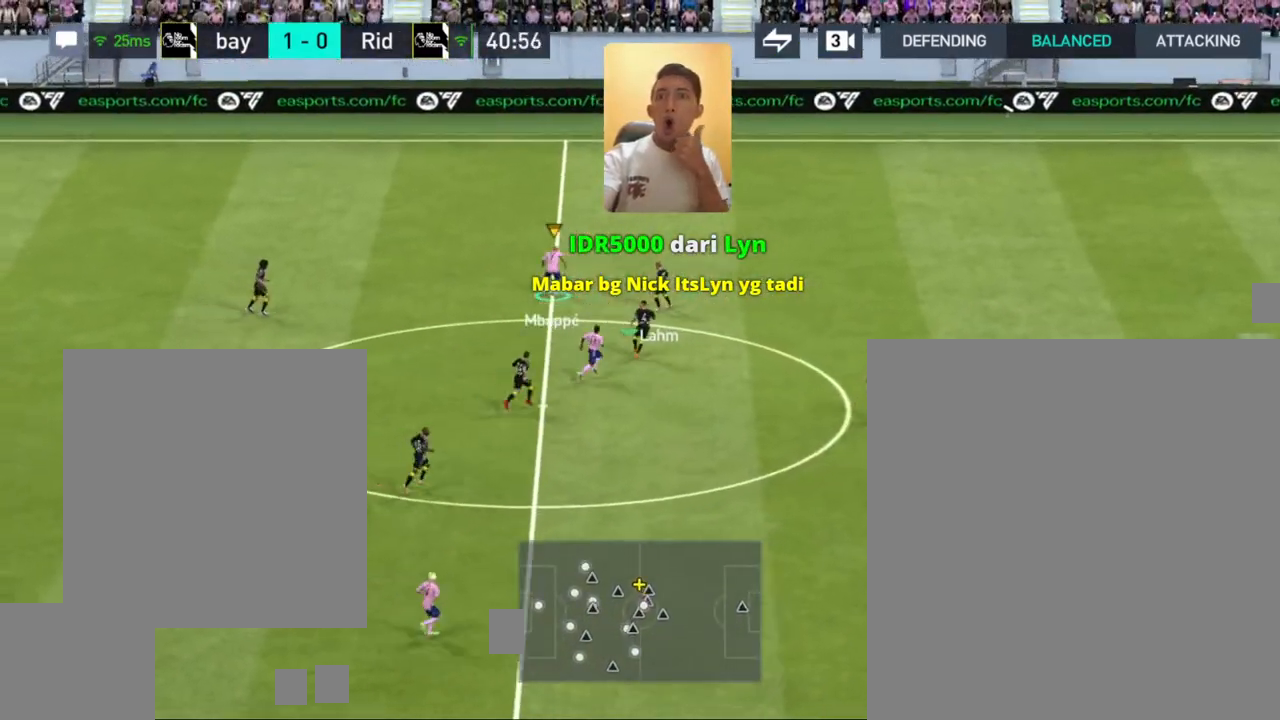
{"buttons": ["R1"], "left_stick": "up-right", "right_stick": "center", "events": [[33, "left_stick", "up-right"], [100, "R1", "down"]]}
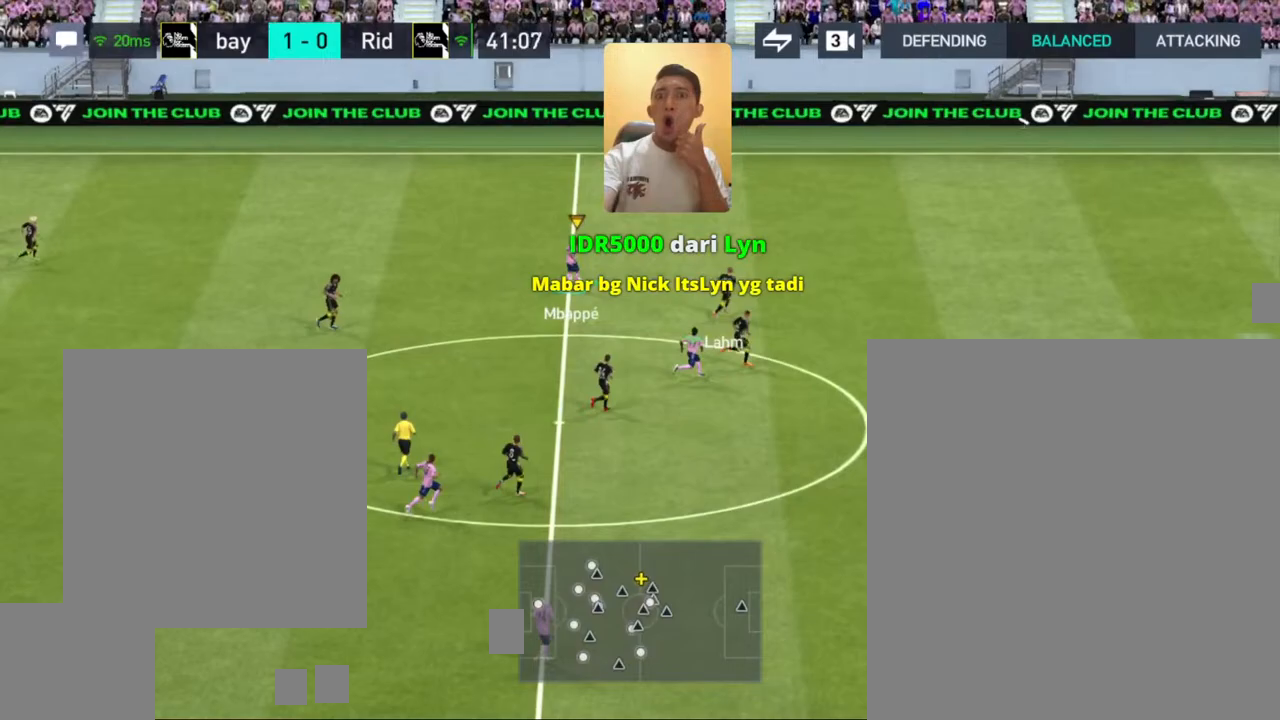
{"buttons": ["R1"], "left_stick": "up-right", "right_stick": "center", "events": []}
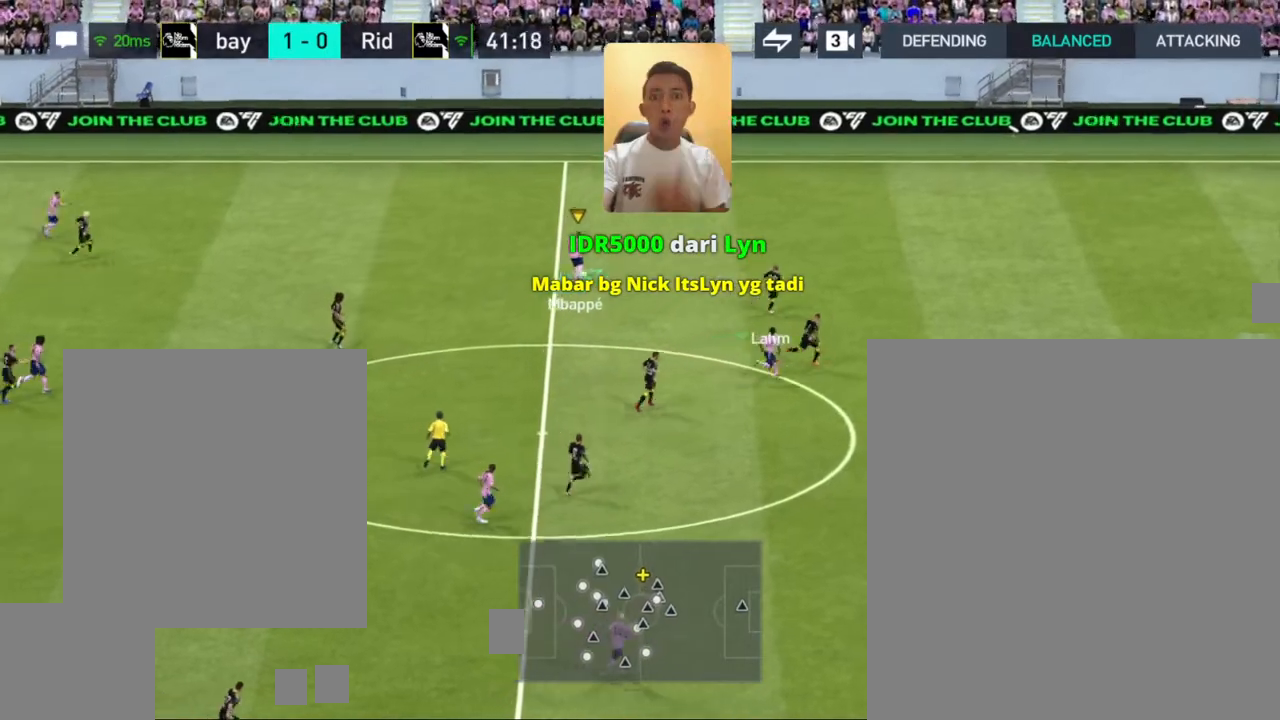
{"buttons": ["R1"], "left_stick": "up-right", "right_stick": "center", "events": []}
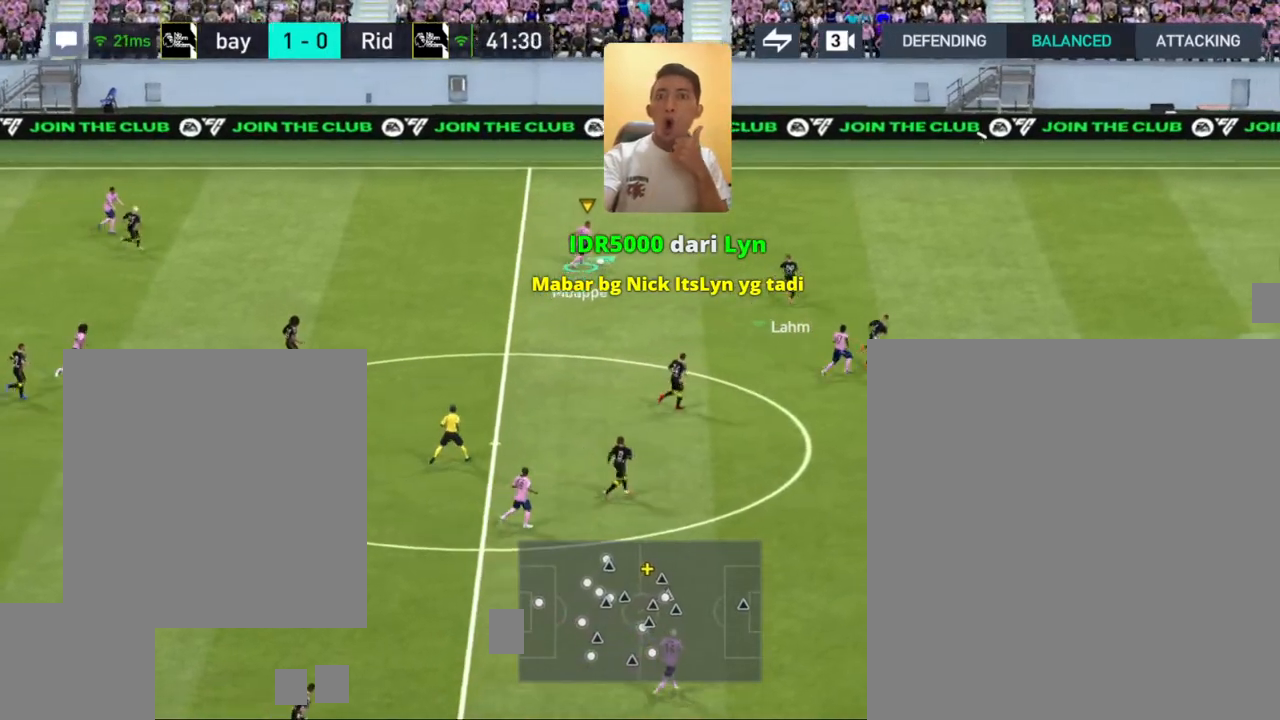
{"buttons": [], "left_stick": "up-right", "right_stick": "center", "events": [[483, "R1", "up"]]}
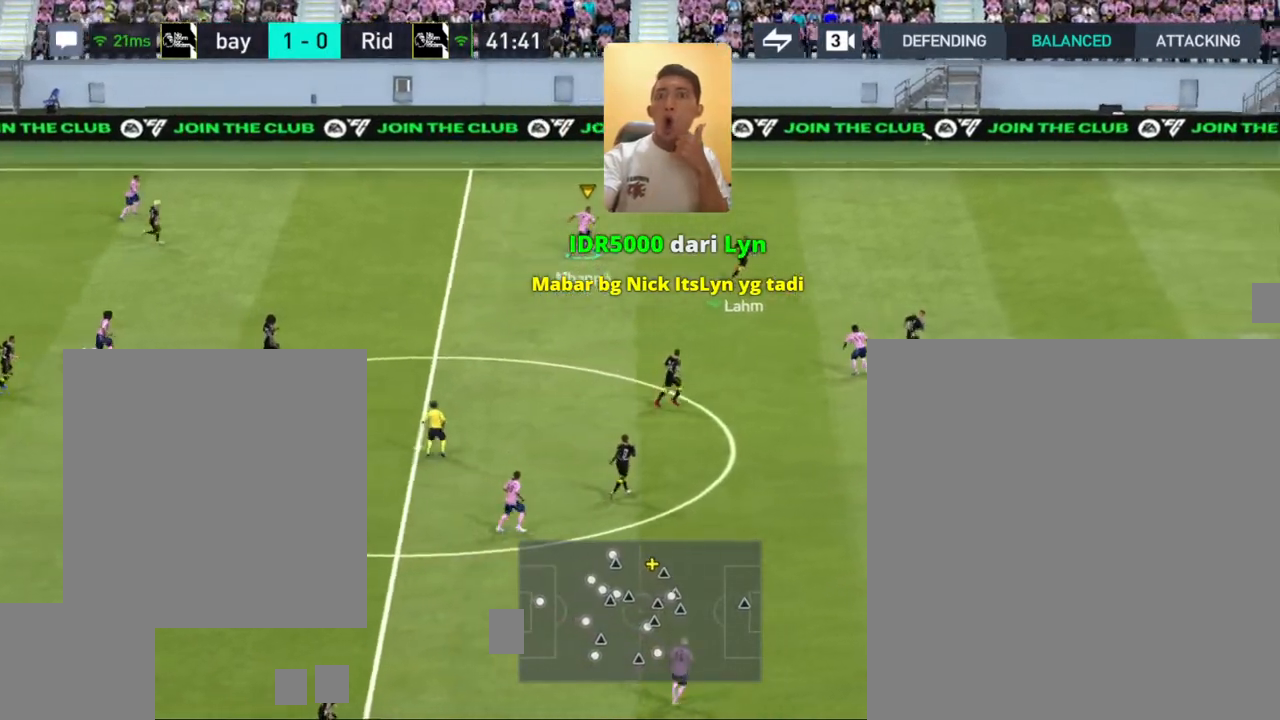
{"buttons": [], "left_stick": "down", "right_stick": "center", "events": [[83, "left_stick", "down"]]}
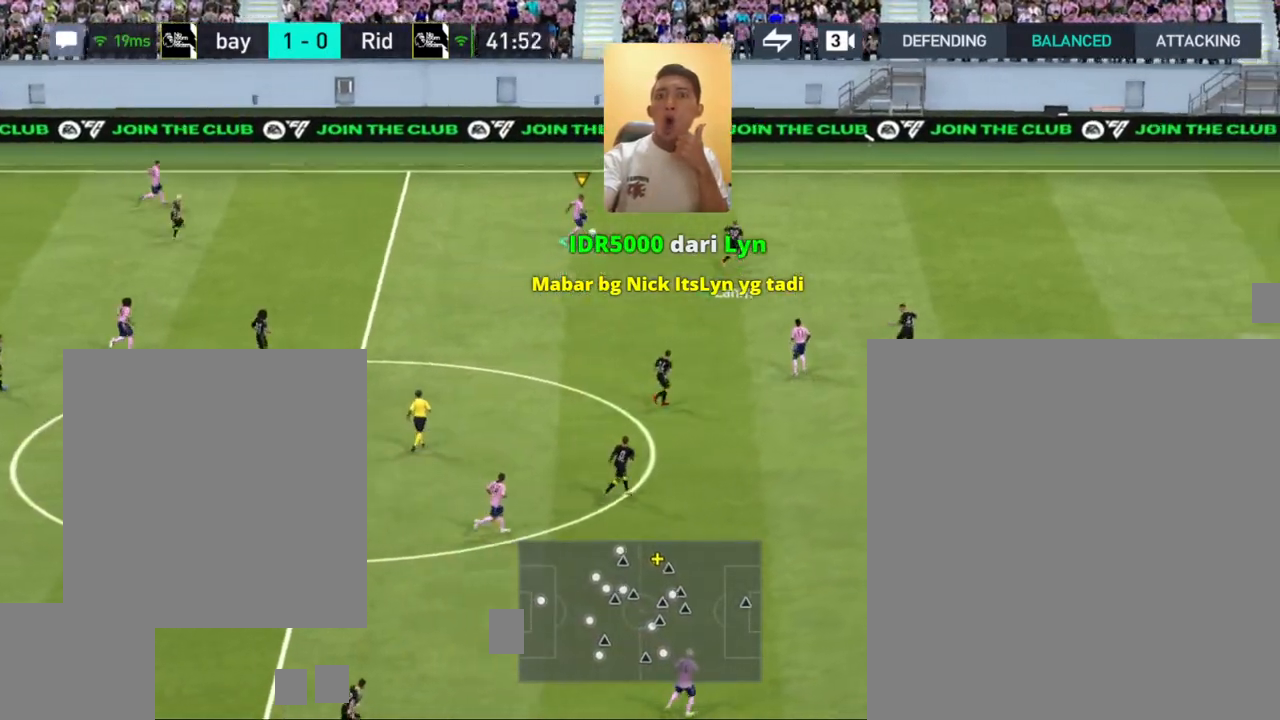
{"buttons": [], "left_stick": "down-right", "right_stick": "center", "events": [[117, "left_stick", "down-right"], [200, "CROSS", "down"], [317, "CROSS", "up"]]}
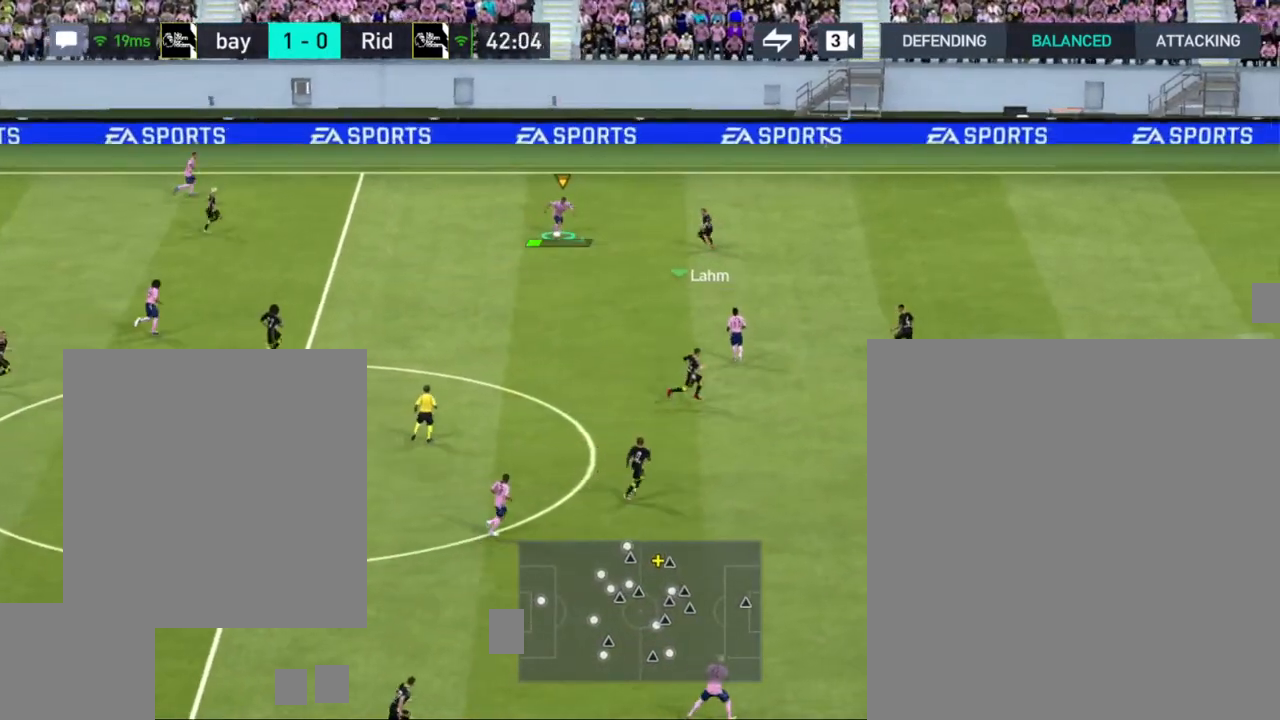
{"buttons": [], "left_stick": "up-right", "right_stick": "center", "events": [[417, "left_stick", "up-right"]]}
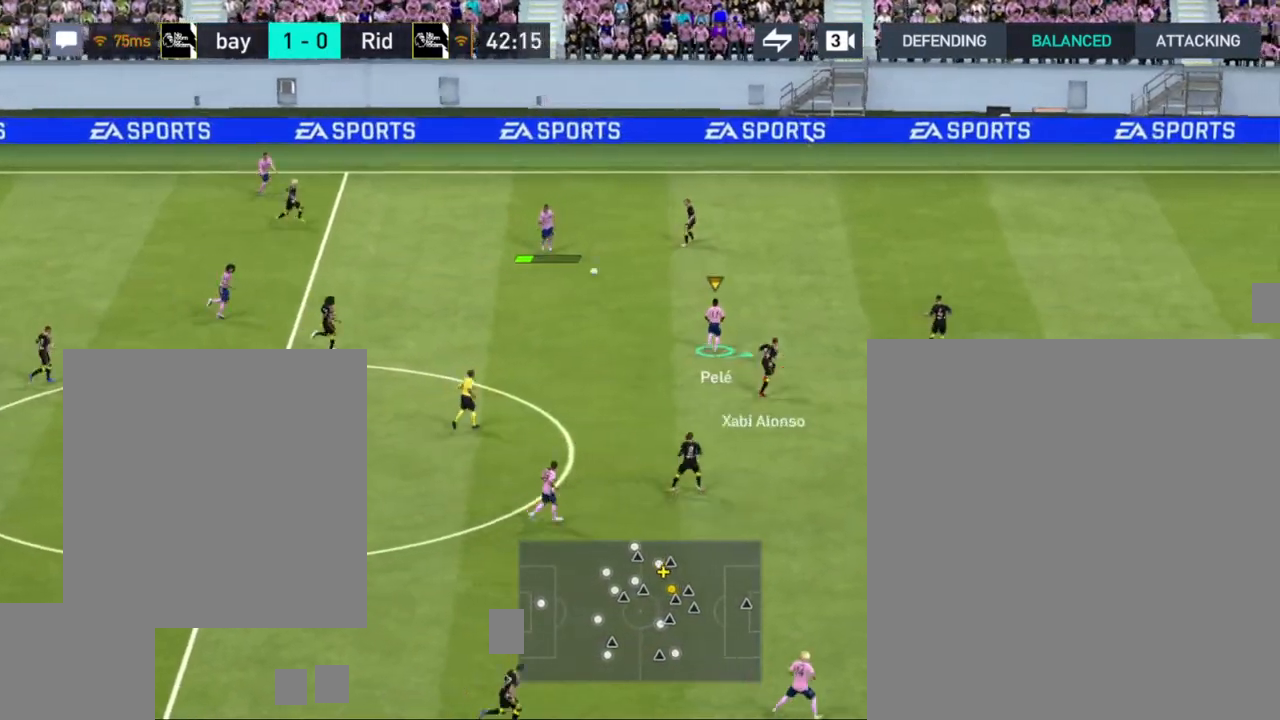
{"buttons": [], "left_stick": "up-right", "right_stick": "center", "events": []}
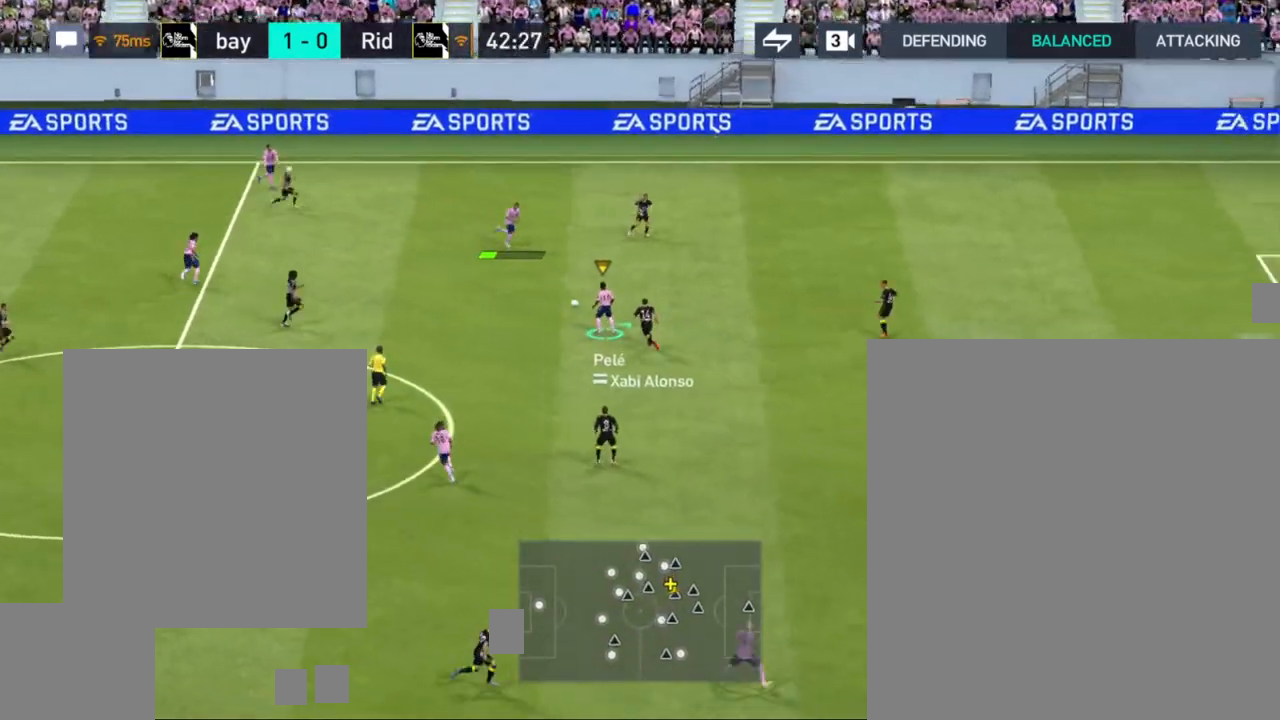
{"buttons": [], "left_stick": "up-right", "right_stick": "center", "events": []}
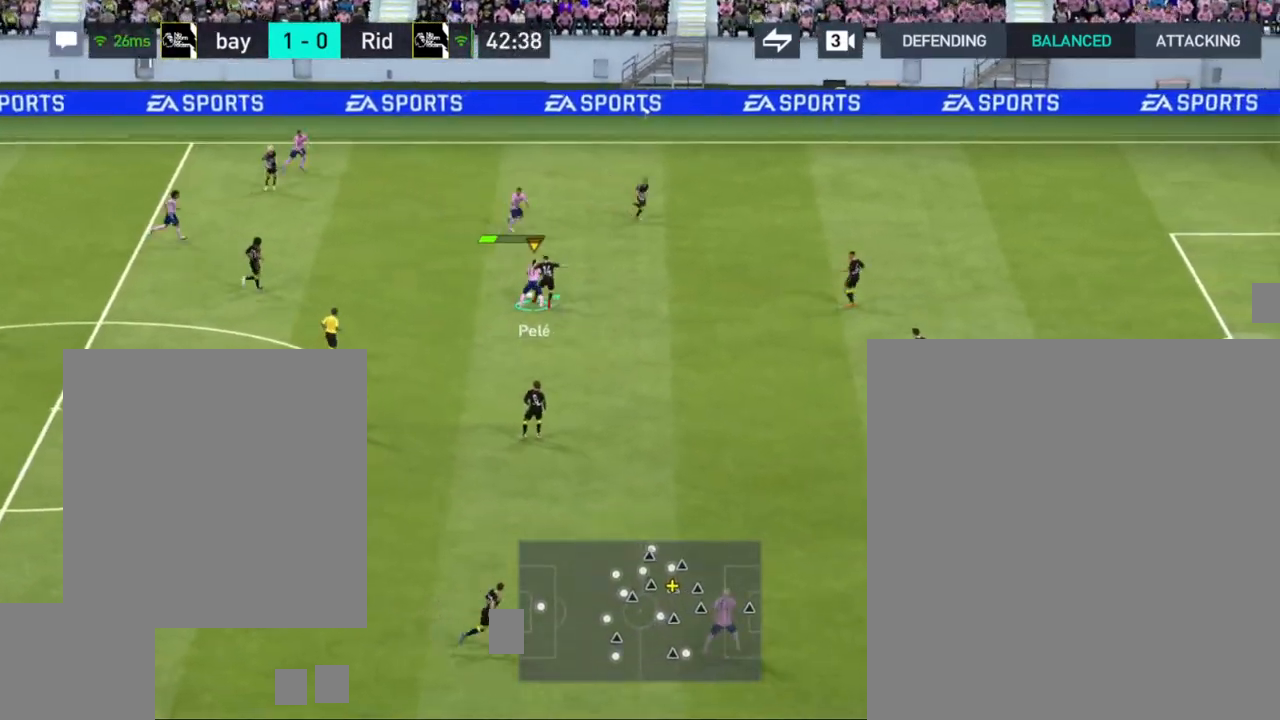
{"buttons": [], "left_stick": "up", "right_stick": "center", "events": [[150, "right_stick", "left"], [317, "right_stick", "center"], [367, "left_stick", "up"]]}
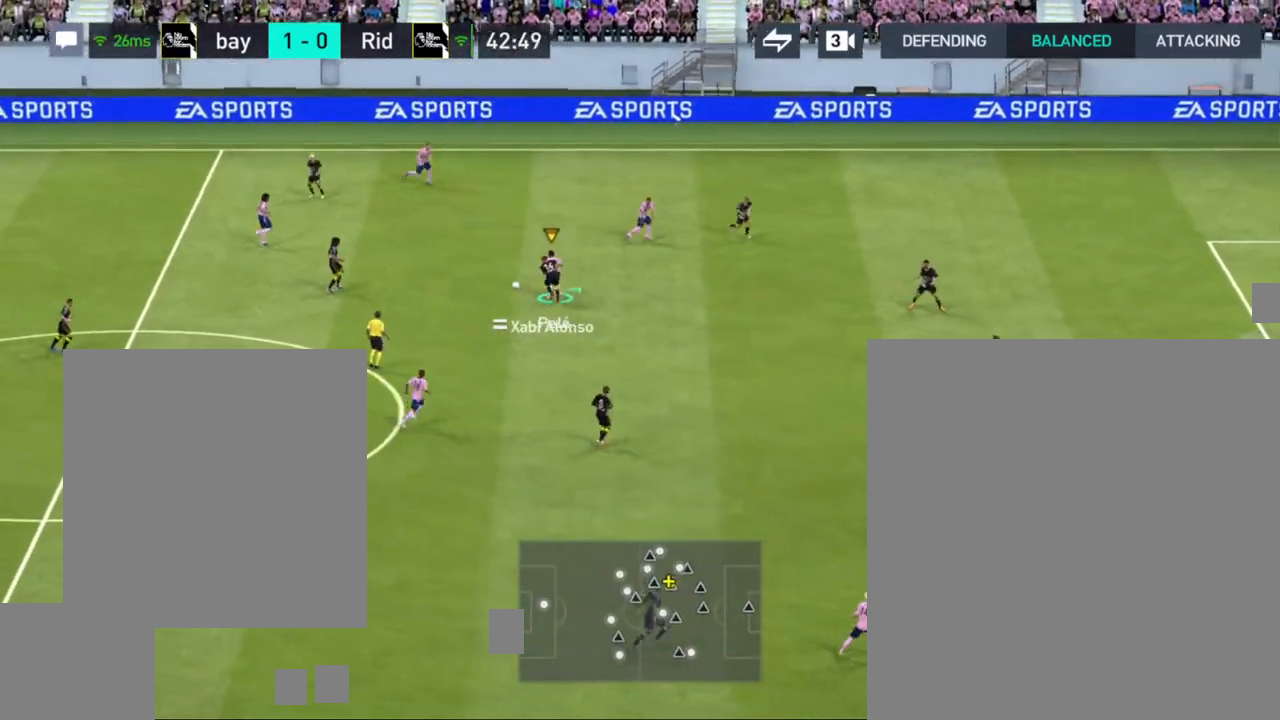
{"buttons": [], "left_stick": "up-right", "right_stick": "center", "events": [[300, "right_stick", "left"], [367, "left_stick", "up-right"], [450, "right_stick", "center"]]}
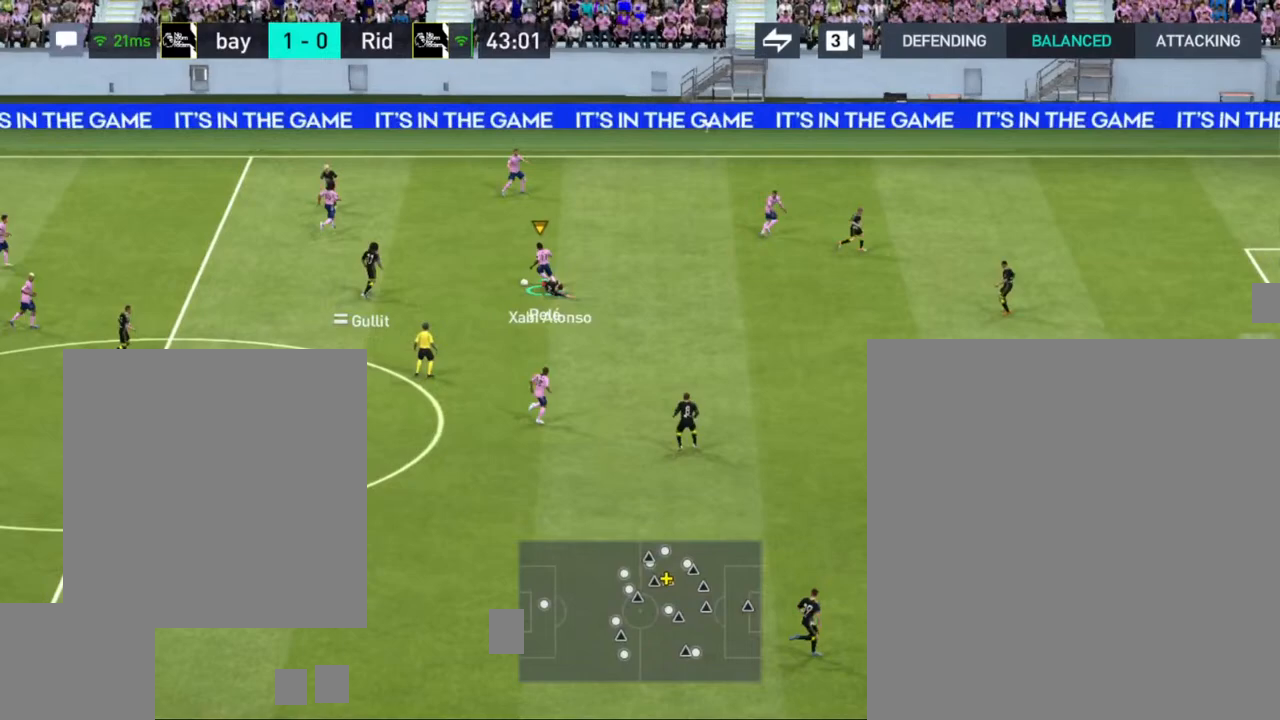
{"buttons": [], "left_stick": "up-right", "right_stick": "center", "events": []}
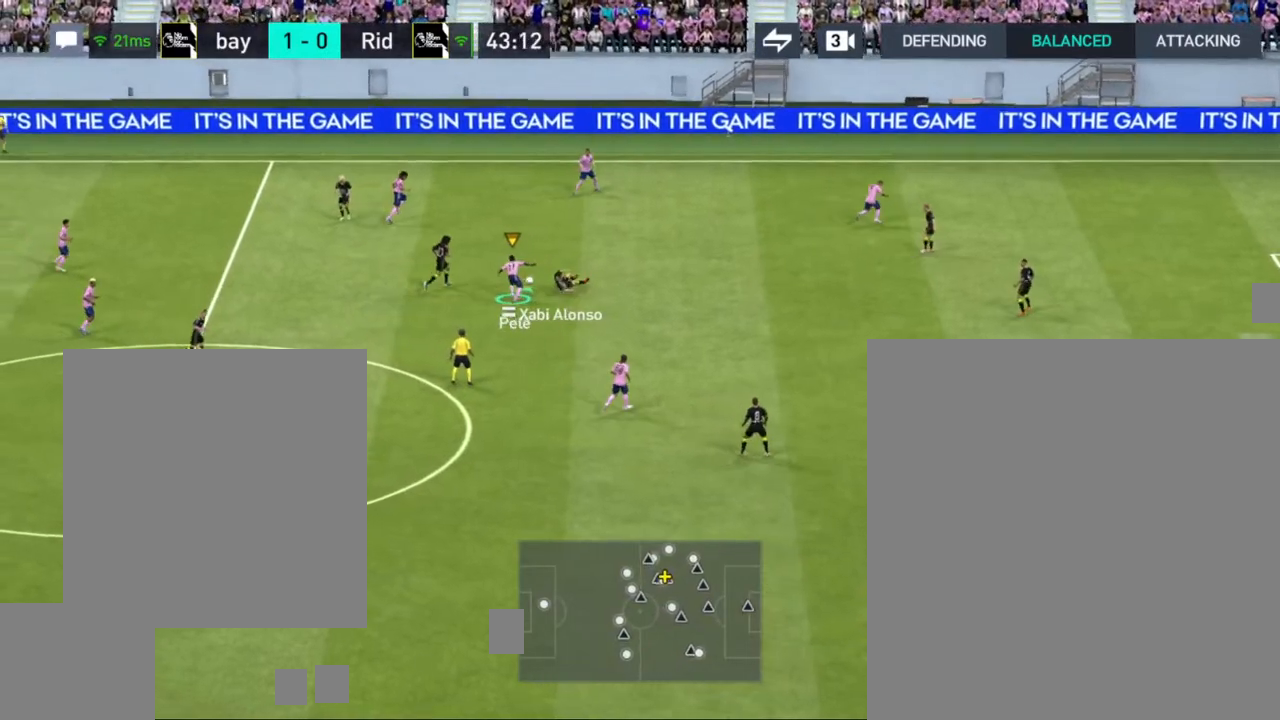
{"buttons": [], "left_stick": "up-right", "right_stick": "center", "events": [[33, "CROSS", "down"], [217, "CROSS", "up"]]}
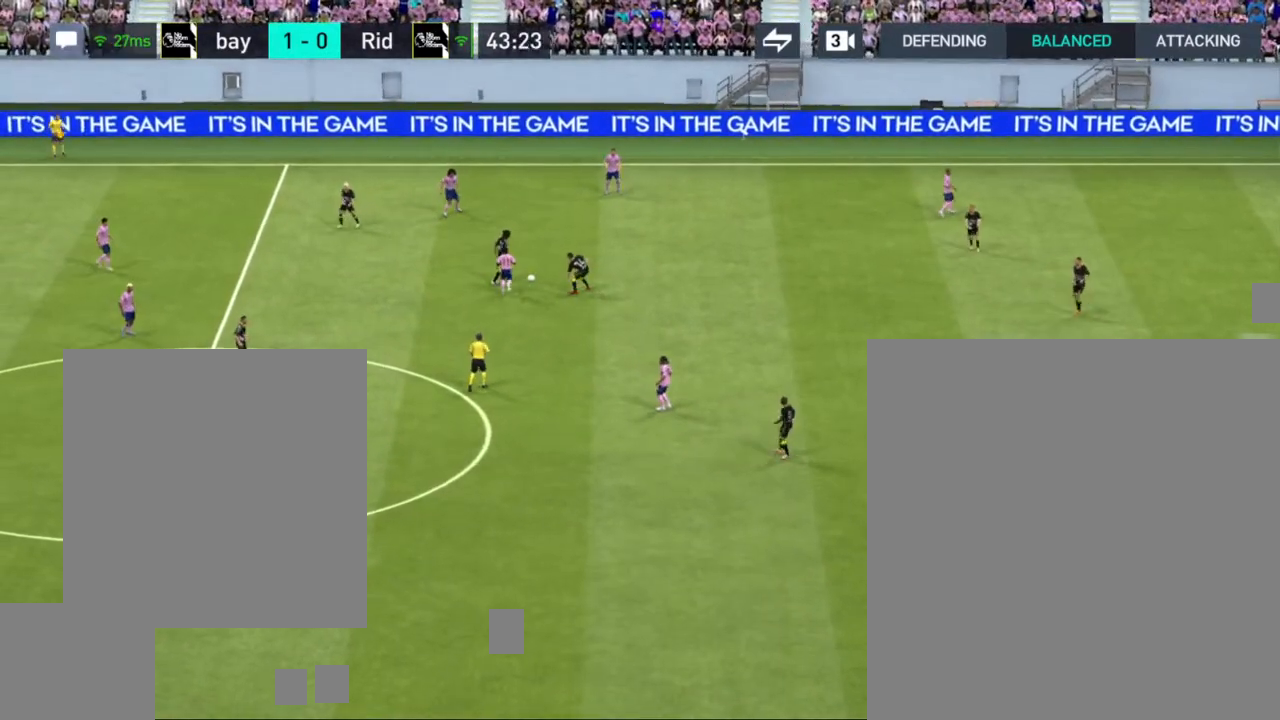
{"buttons": [], "left_stick": "center", "right_stick": "center", "events": [[250, "left_stick", "center"]]}